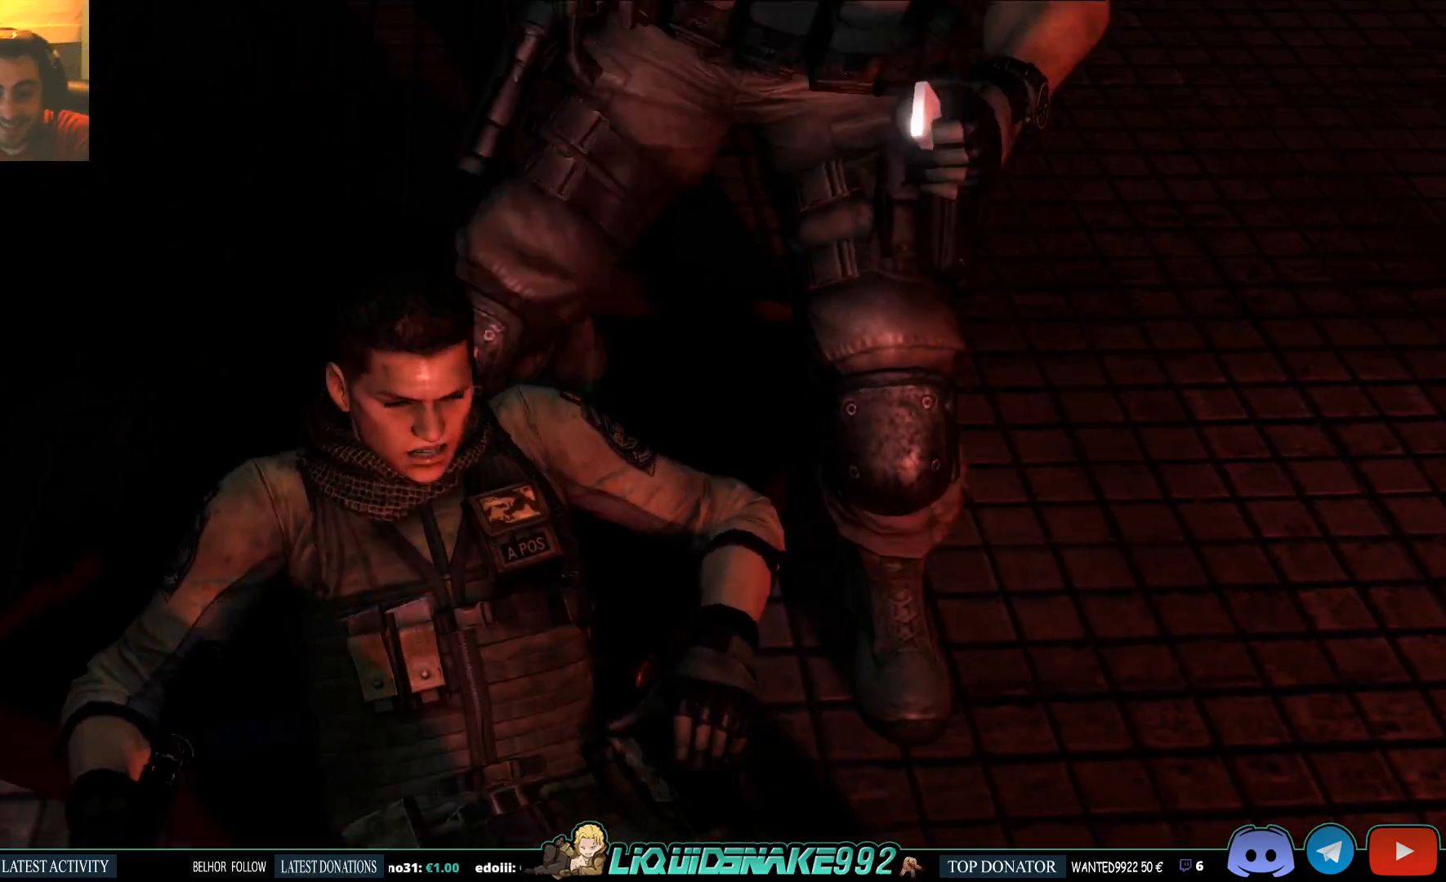
Gameplay with a controller (PlayStation layout); each line is a JSON object with the inputs held at the frame after it. "events" lists button and stick changes between this image and that frame as [ms after this image, input, new state], when the widget could be followed in between.
{"buttons": [], "left_stick": "up", "right_stick": "center", "events": []}
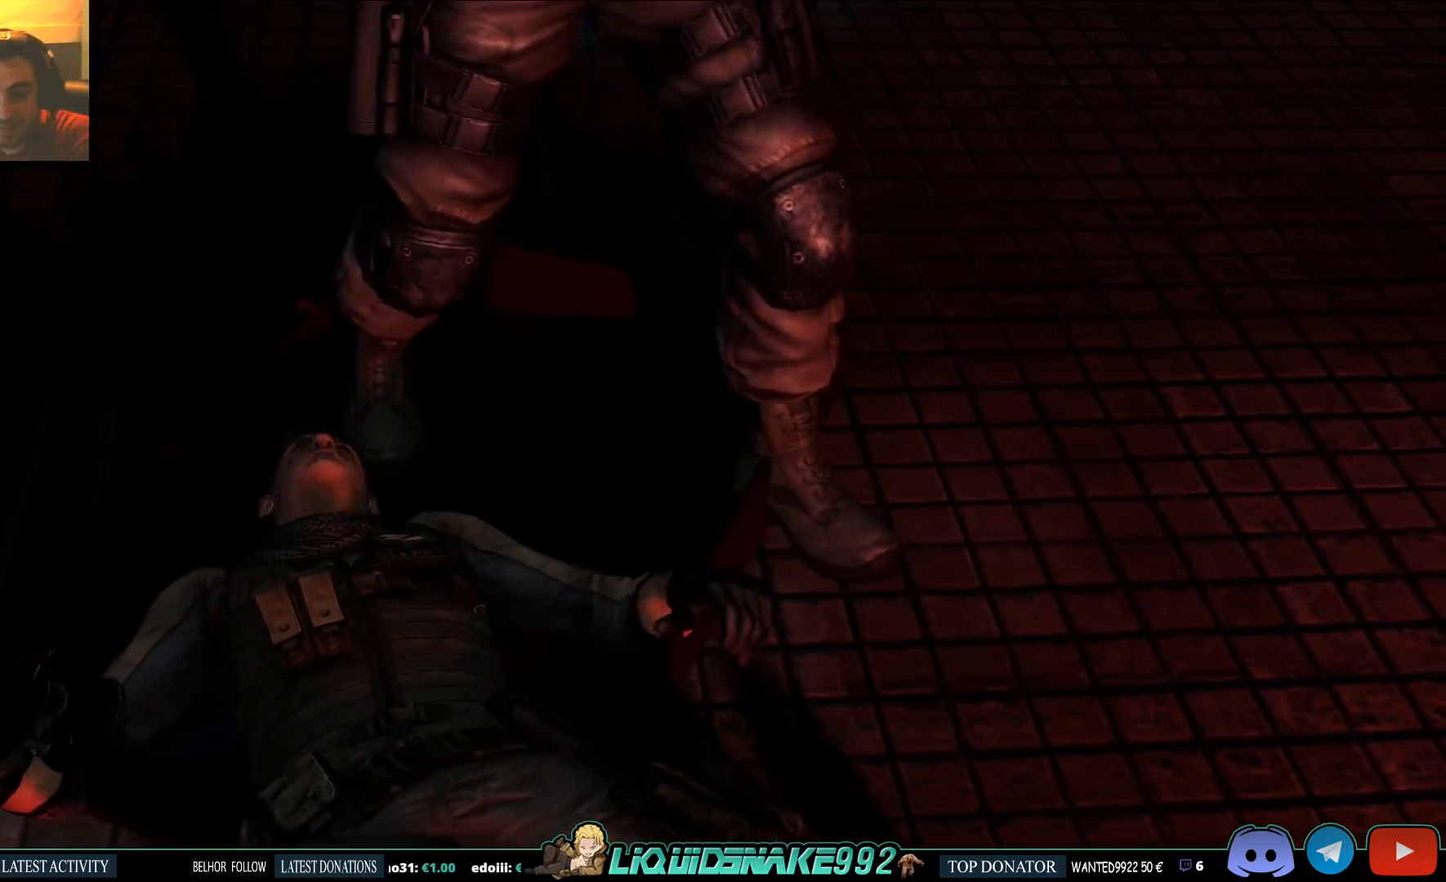
{"buttons": [], "left_stick": "up", "right_stick": "center", "events": []}
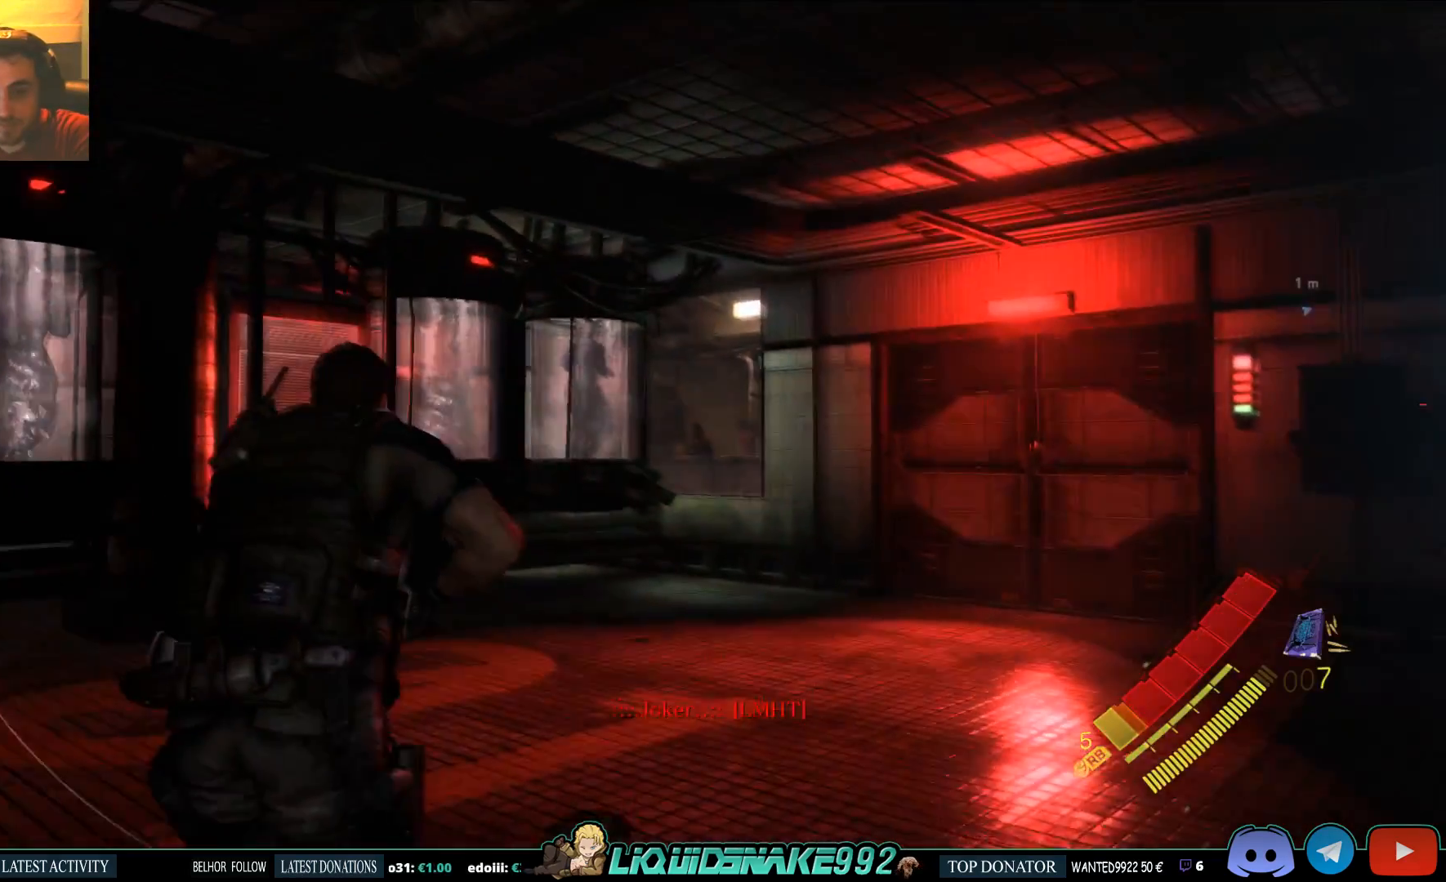
{"buttons": [], "left_stick": "up-right", "right_stick": "center", "events": [[67, "right_stick", "down"], [283, "left_stick", "up-right"], [300, "right_stick", "center"]]}
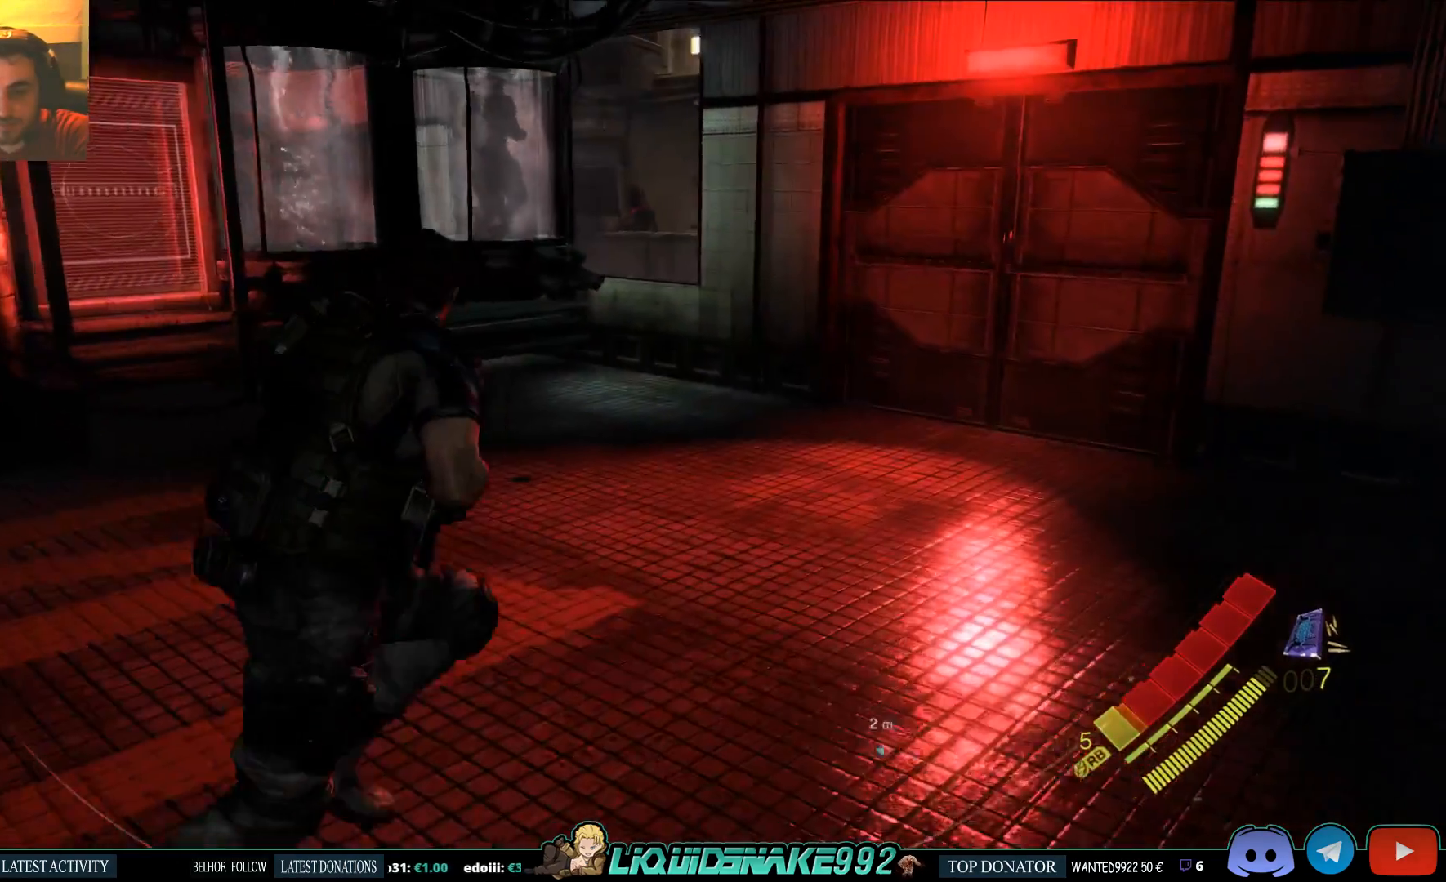
{"buttons": [], "left_stick": "up-right", "right_stick": "left", "events": [[33, "SQUARE", "down"], [150, "SQUARE", "up"], [150, "right_stick", "left"]]}
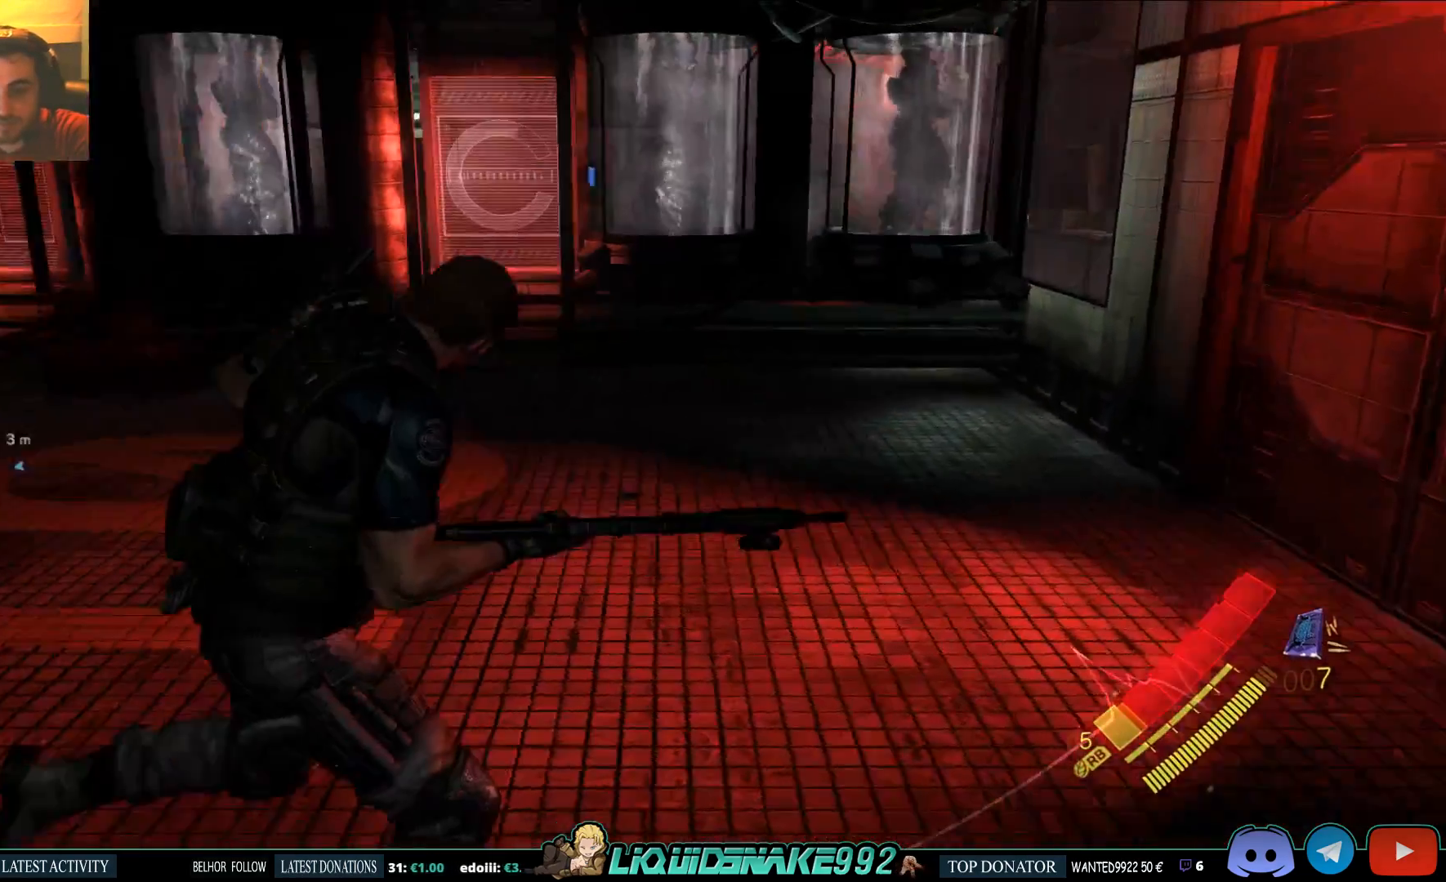
{"buttons": [], "left_stick": "center", "right_stick": "center", "events": [[117, "left_stick", "right"], [283, "left_stick", "down-right"], [400, "right_stick", "center"], [467, "left_stick", "center"]]}
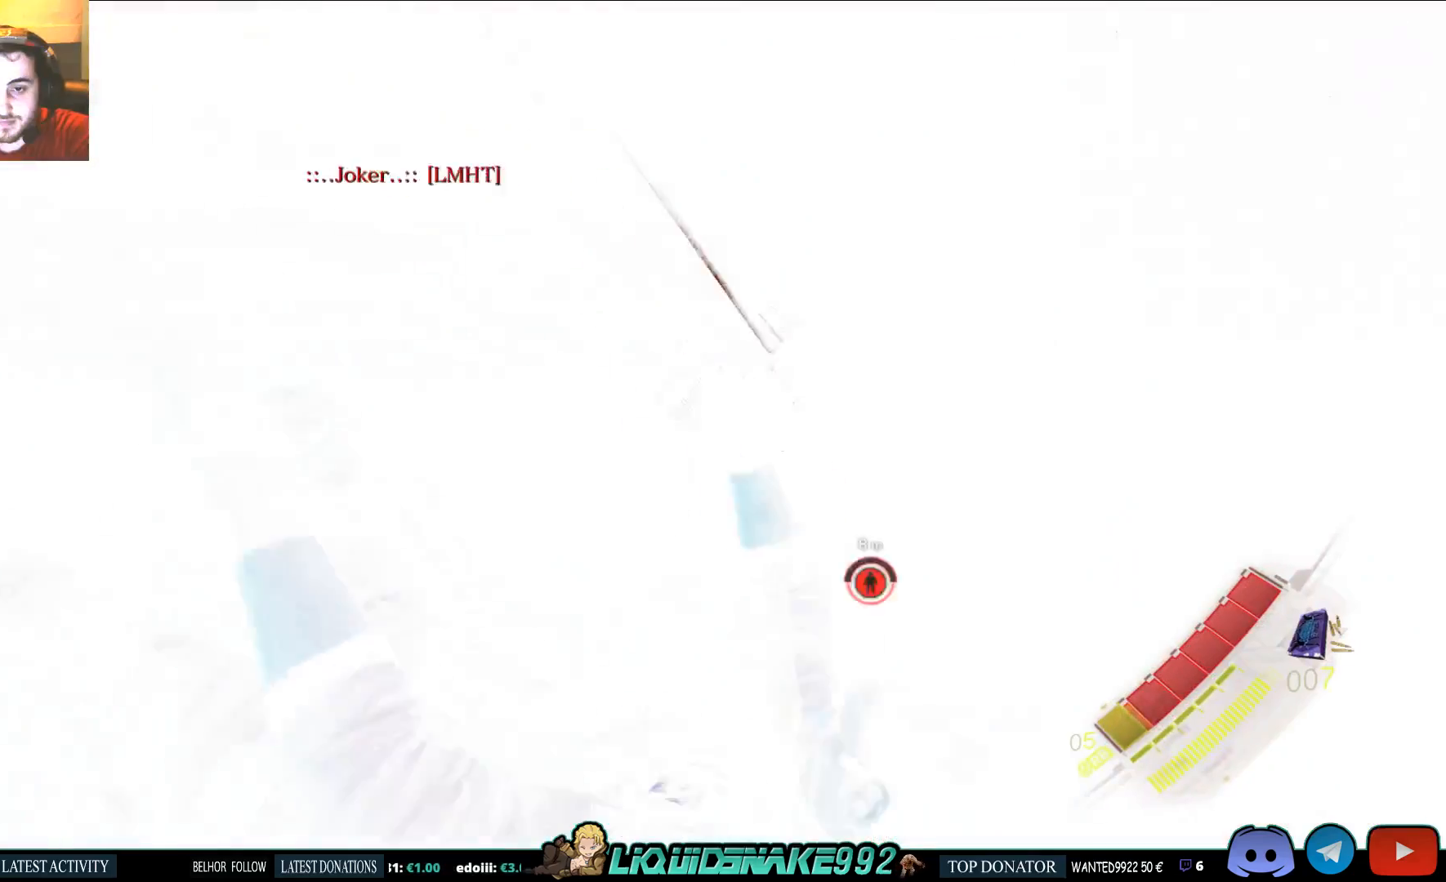
{"buttons": [], "left_stick": "center", "right_stick": "center", "events": []}
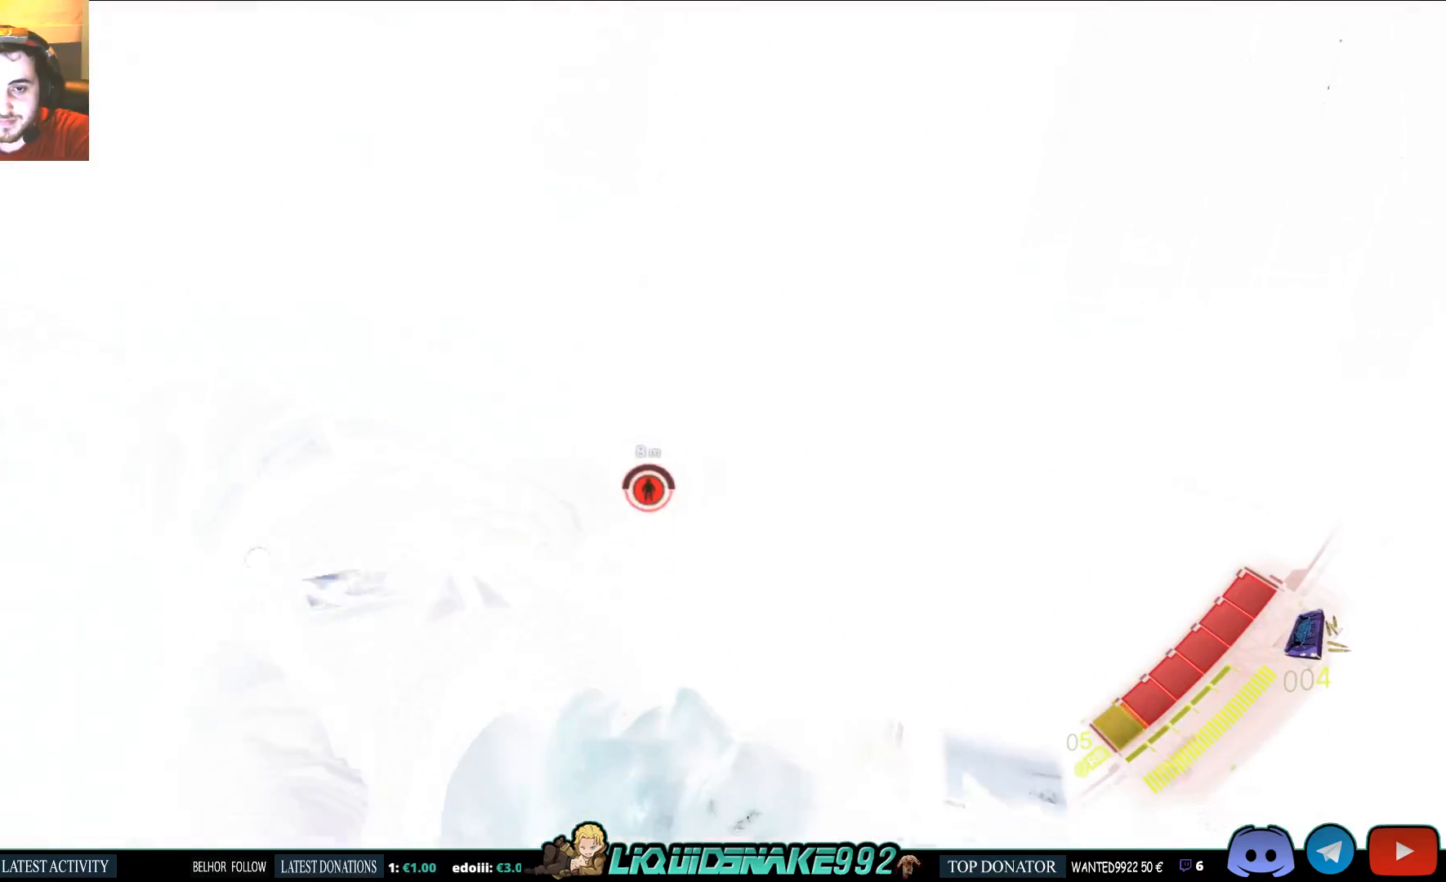
{"buttons": [], "left_stick": "center", "right_stick": "center", "events": []}
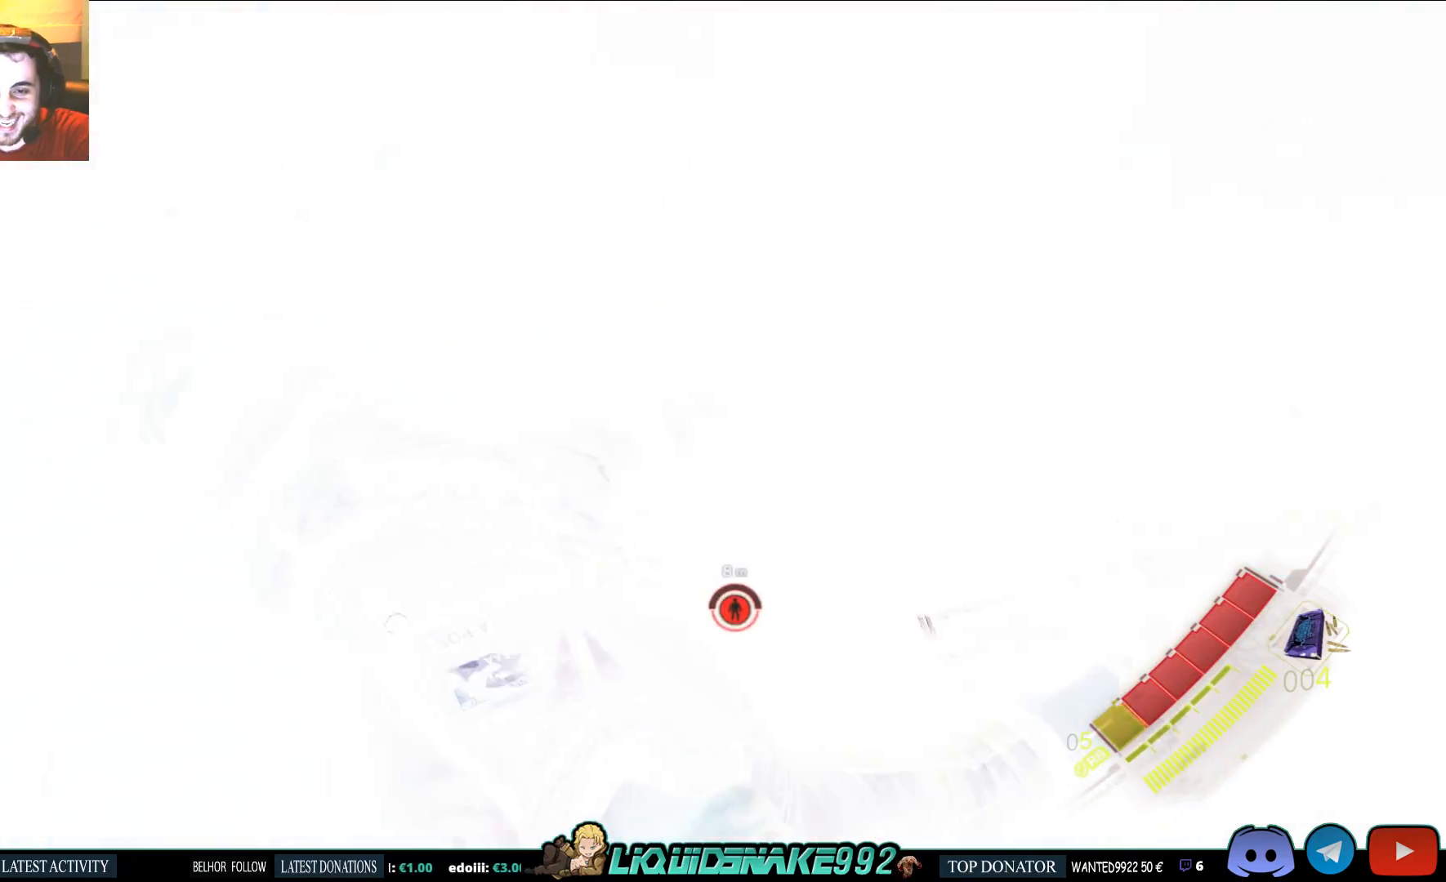
{"buttons": [], "left_stick": "center", "right_stick": "center", "events": []}
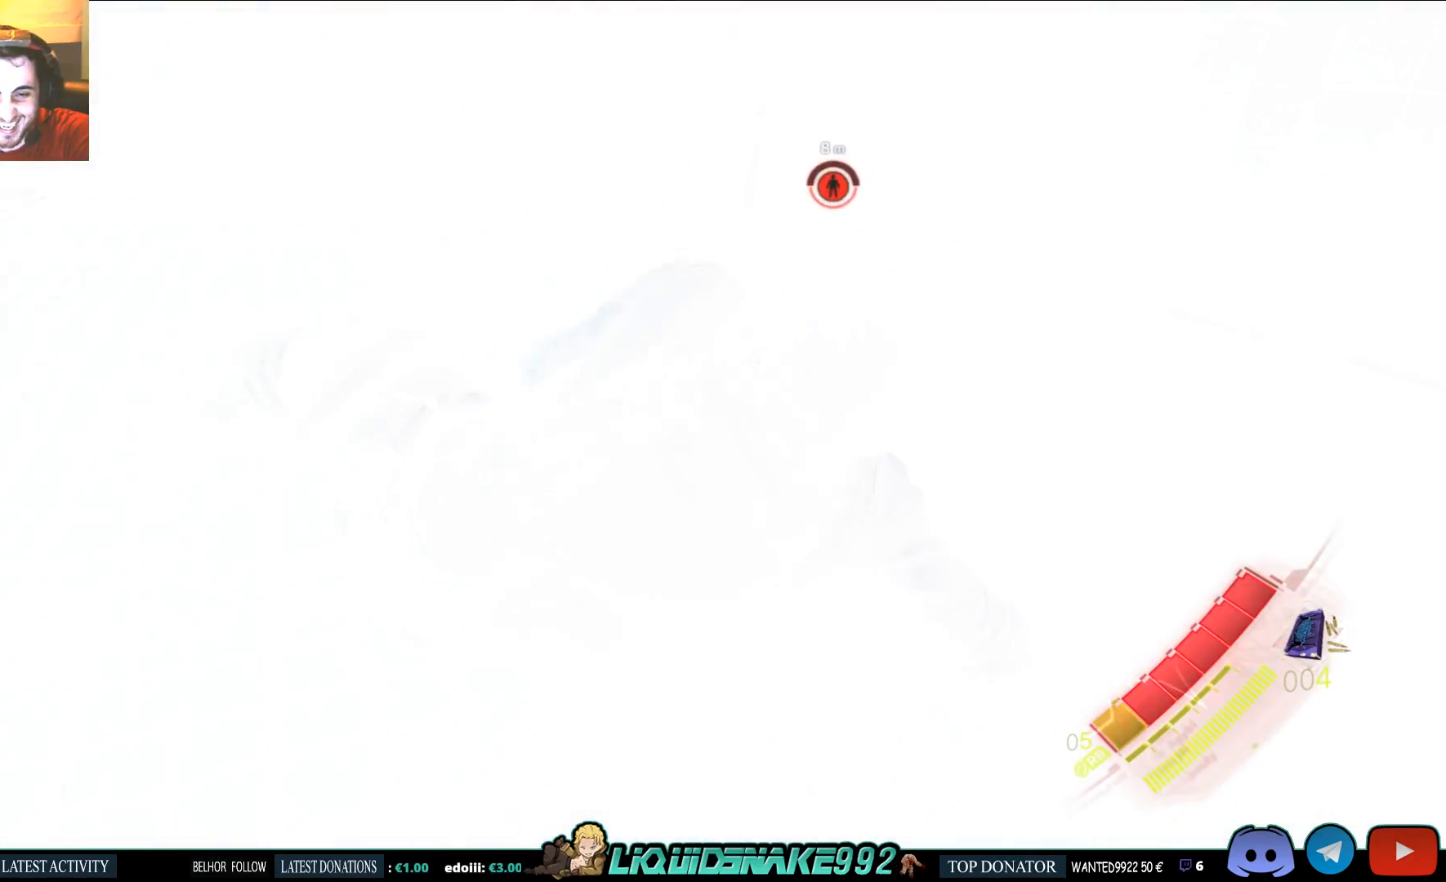
{"buttons": [], "left_stick": "center", "right_stick": "center", "events": []}
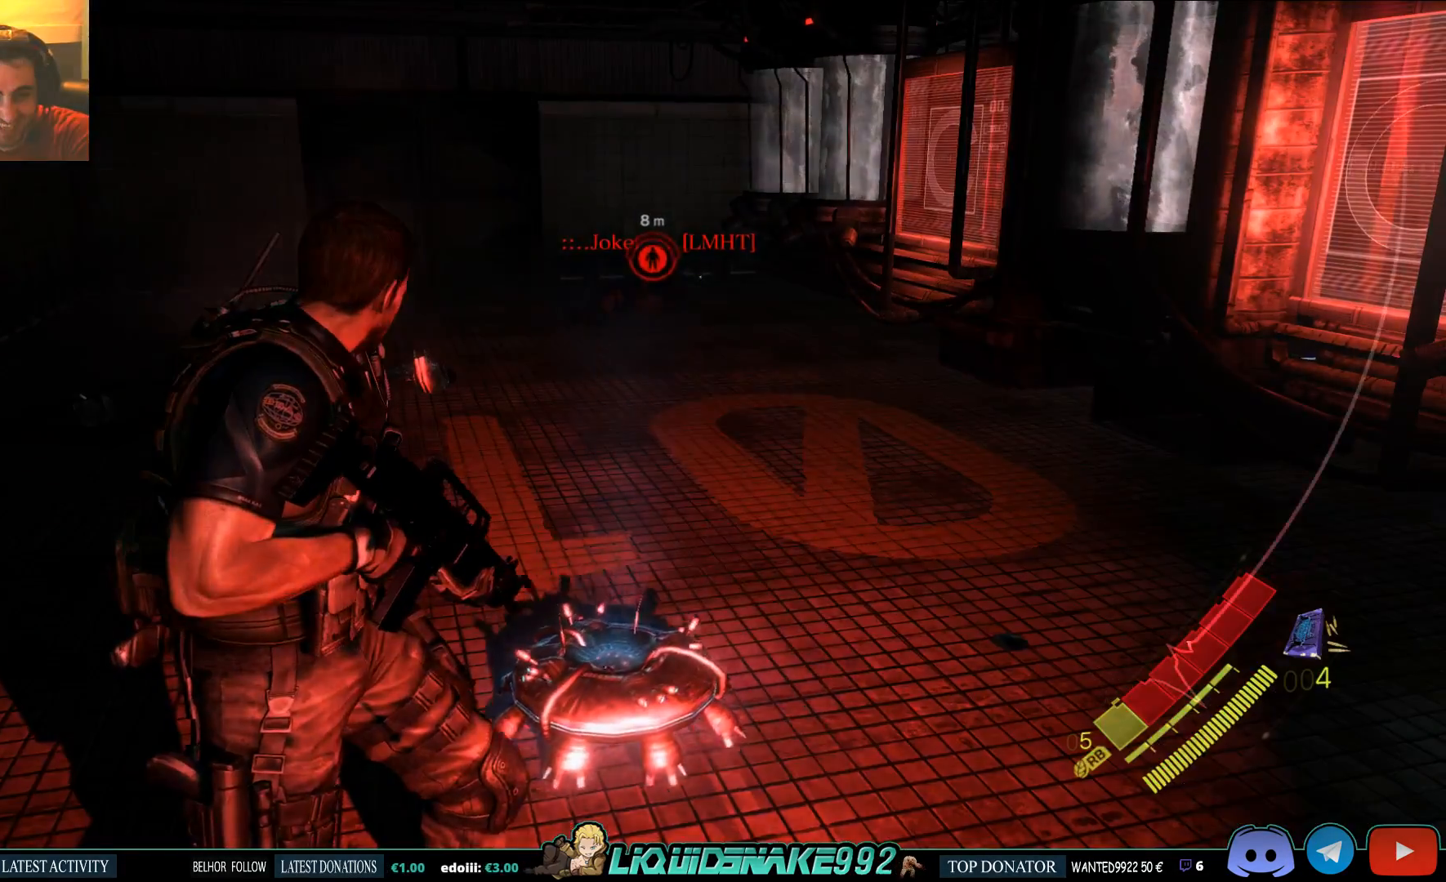
{"buttons": ["L2"], "left_stick": "up", "right_stick": "center", "events": [[167, "left_stick", "up-right"], [250, "L2", "down"], [333, "CROSS", "down"], [450, "CROSS", "up"], [500, "left_stick", "up"]]}
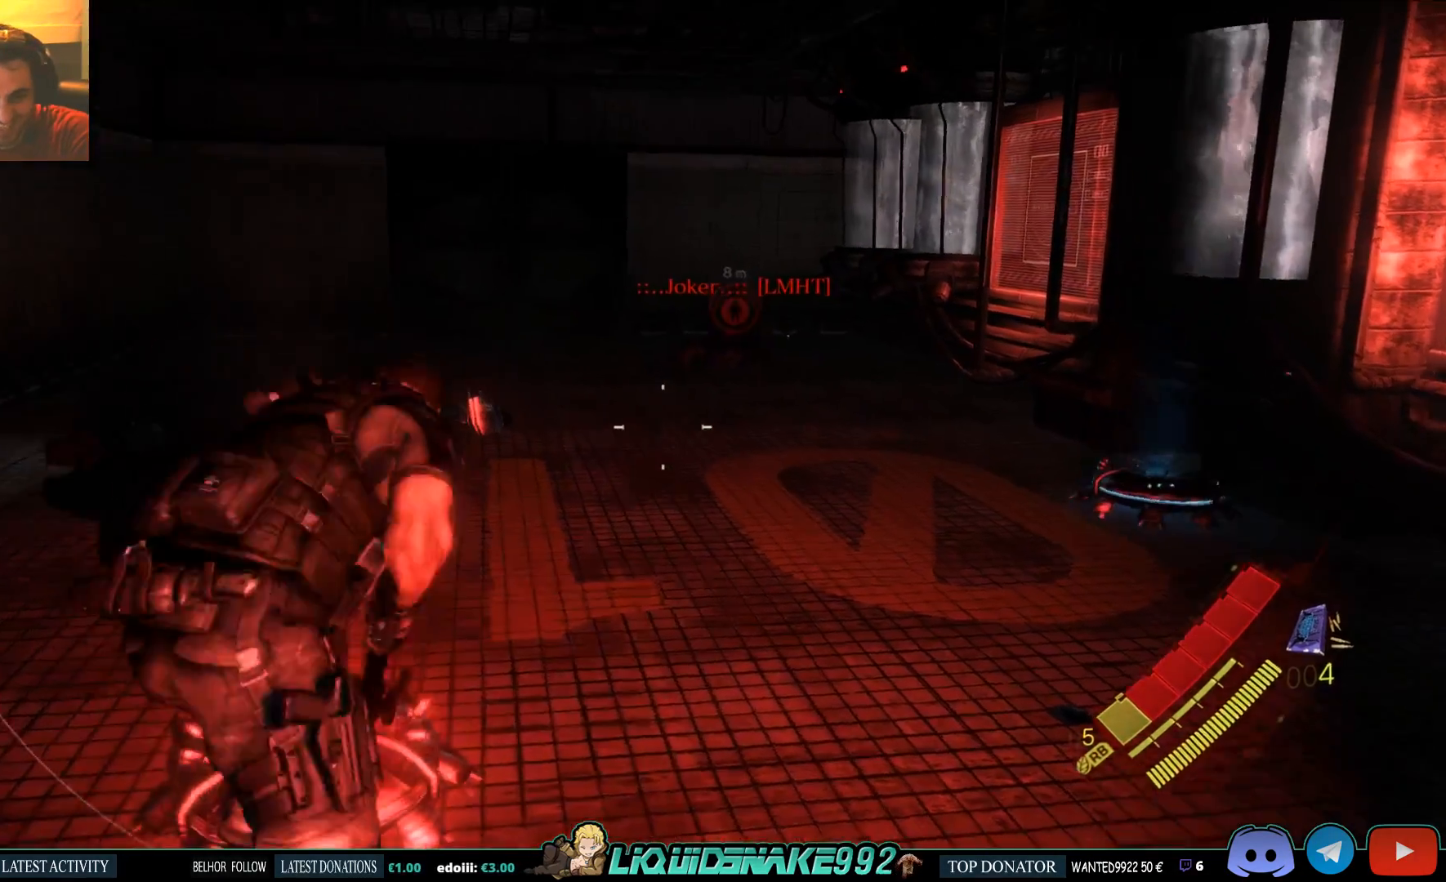
{"buttons": [], "left_stick": "up", "right_stick": "center", "events": [[17, "CROSS", "down"], [100, "CROSS", "up"], [167, "CROSS", "down"], [300, "CROSS", "up"], [367, "L2", "up"]]}
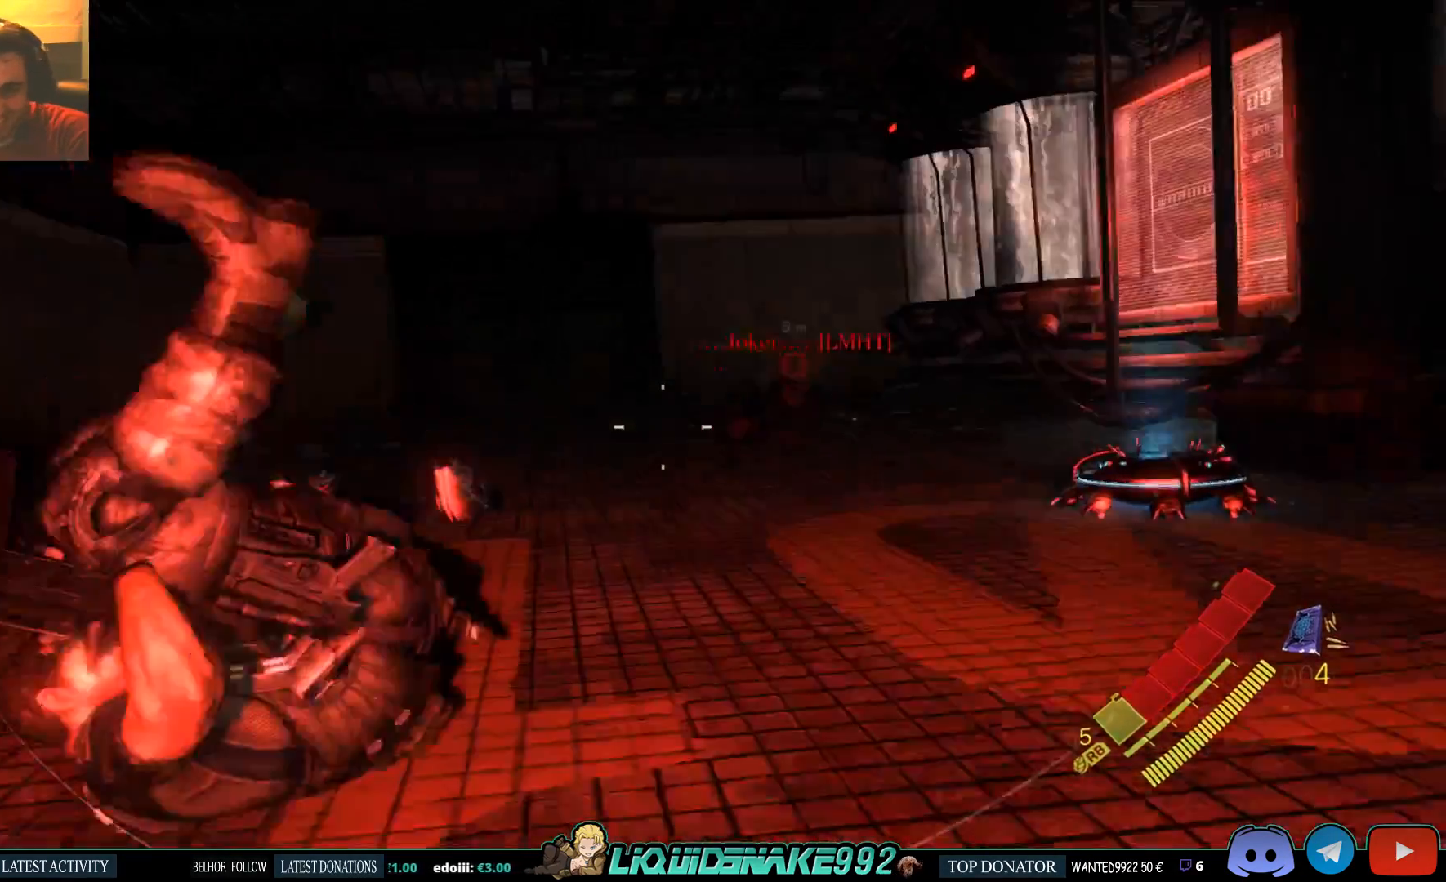
{"buttons": [], "left_stick": "up", "right_stick": "center", "events": []}
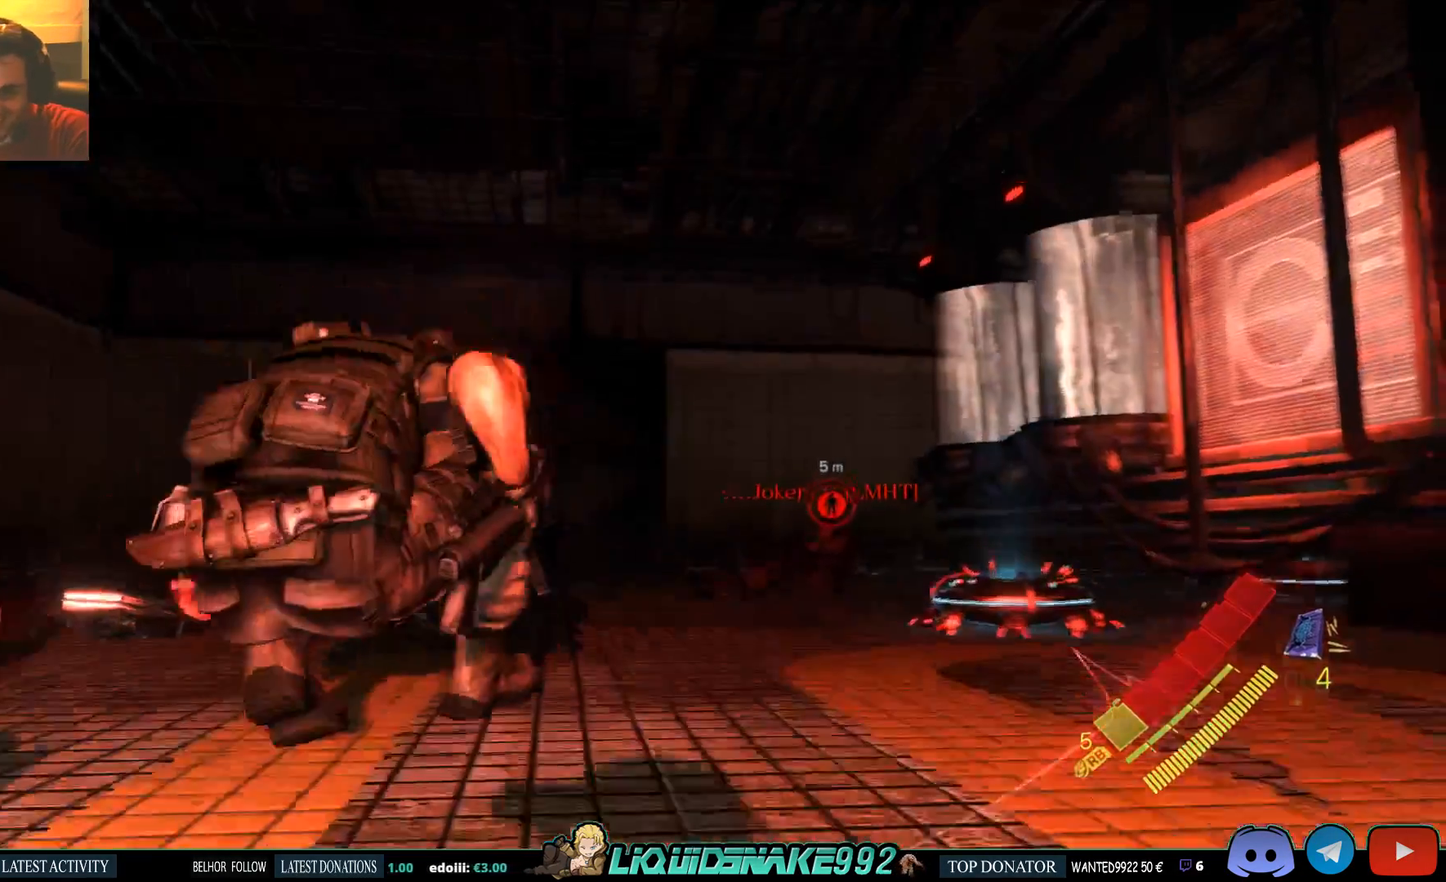
{"buttons": [], "left_stick": "up", "right_stick": "center", "events": []}
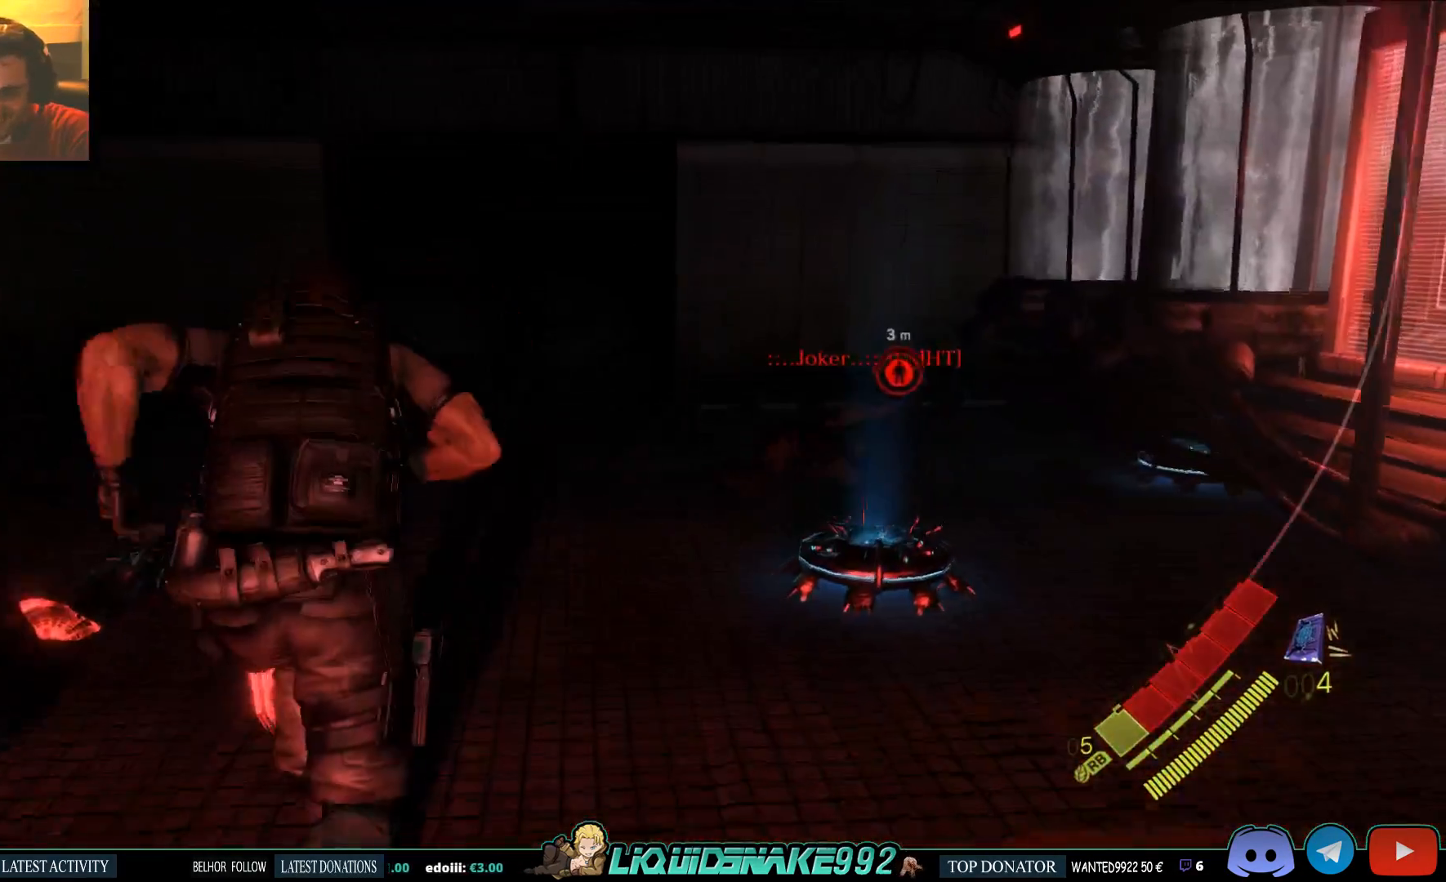
{"buttons": [], "left_stick": "up", "right_stick": "center", "events": []}
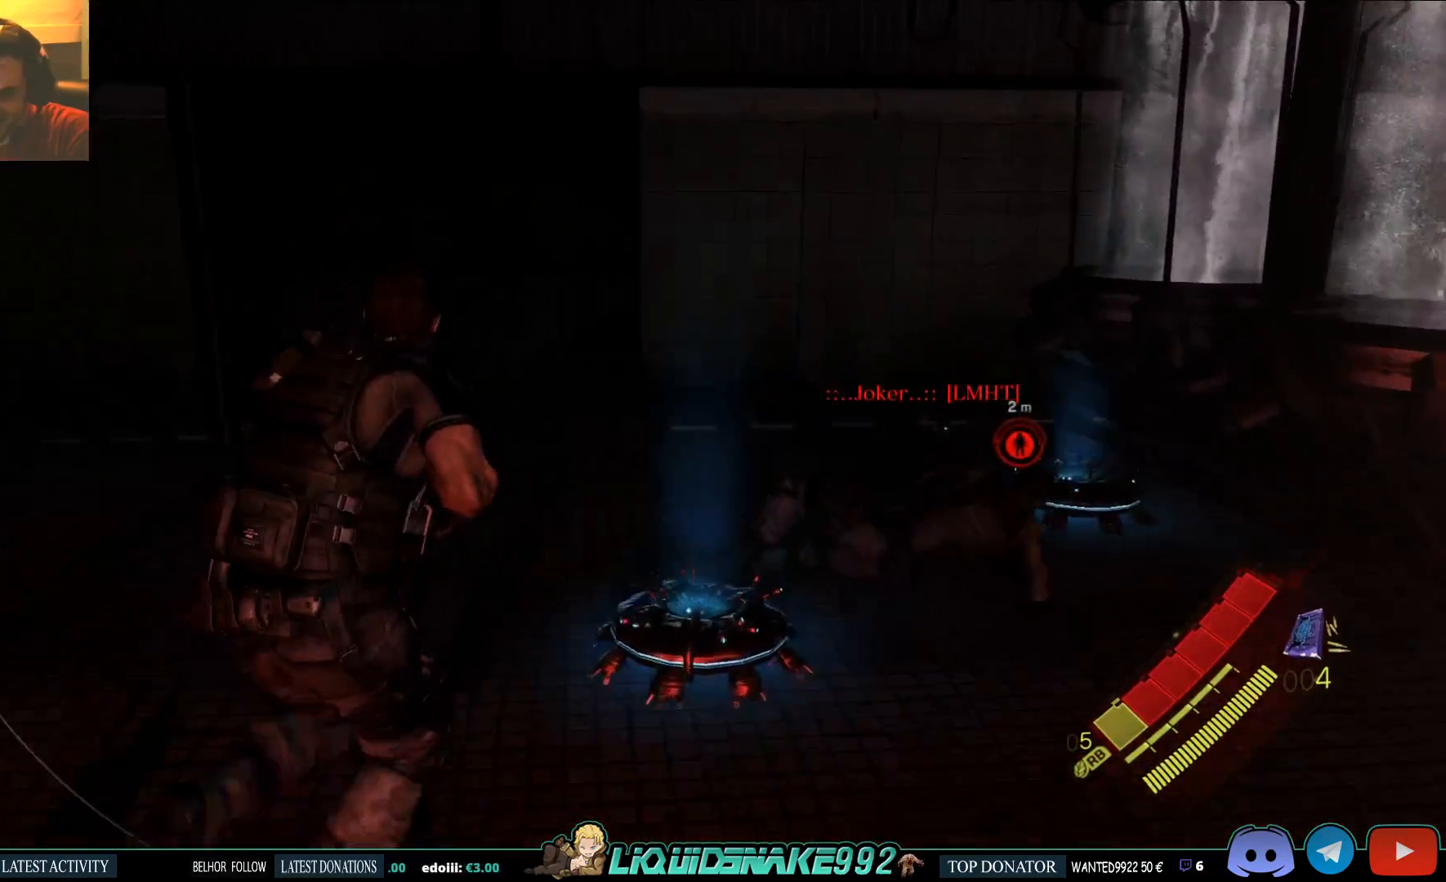
{"buttons": ["CIRCLE"], "left_stick": "up-right", "right_stick": "center", "events": [[33, "left_stick", "up-right"], [250, "CIRCLE", "down"], [367, "CIRCLE", "up"], [450, "CIRCLE", "down"]]}
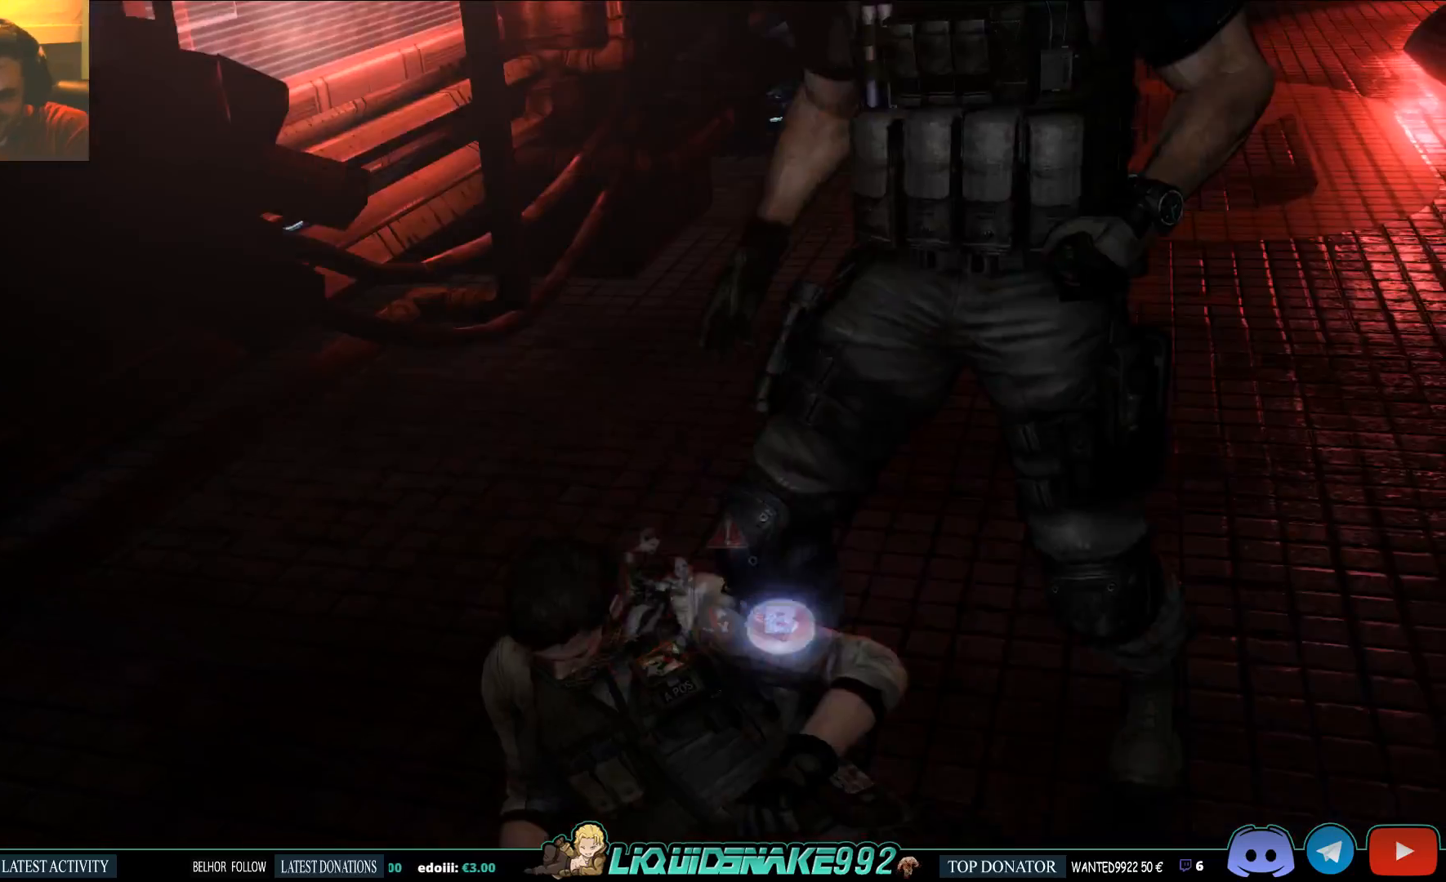
{"buttons": ["CIRCLE"], "left_stick": "center", "right_stick": "center", "events": [[317, "CIRCLE", "up"], [317, "left_stick", "center"], [367, "CIRCLE", "down"]]}
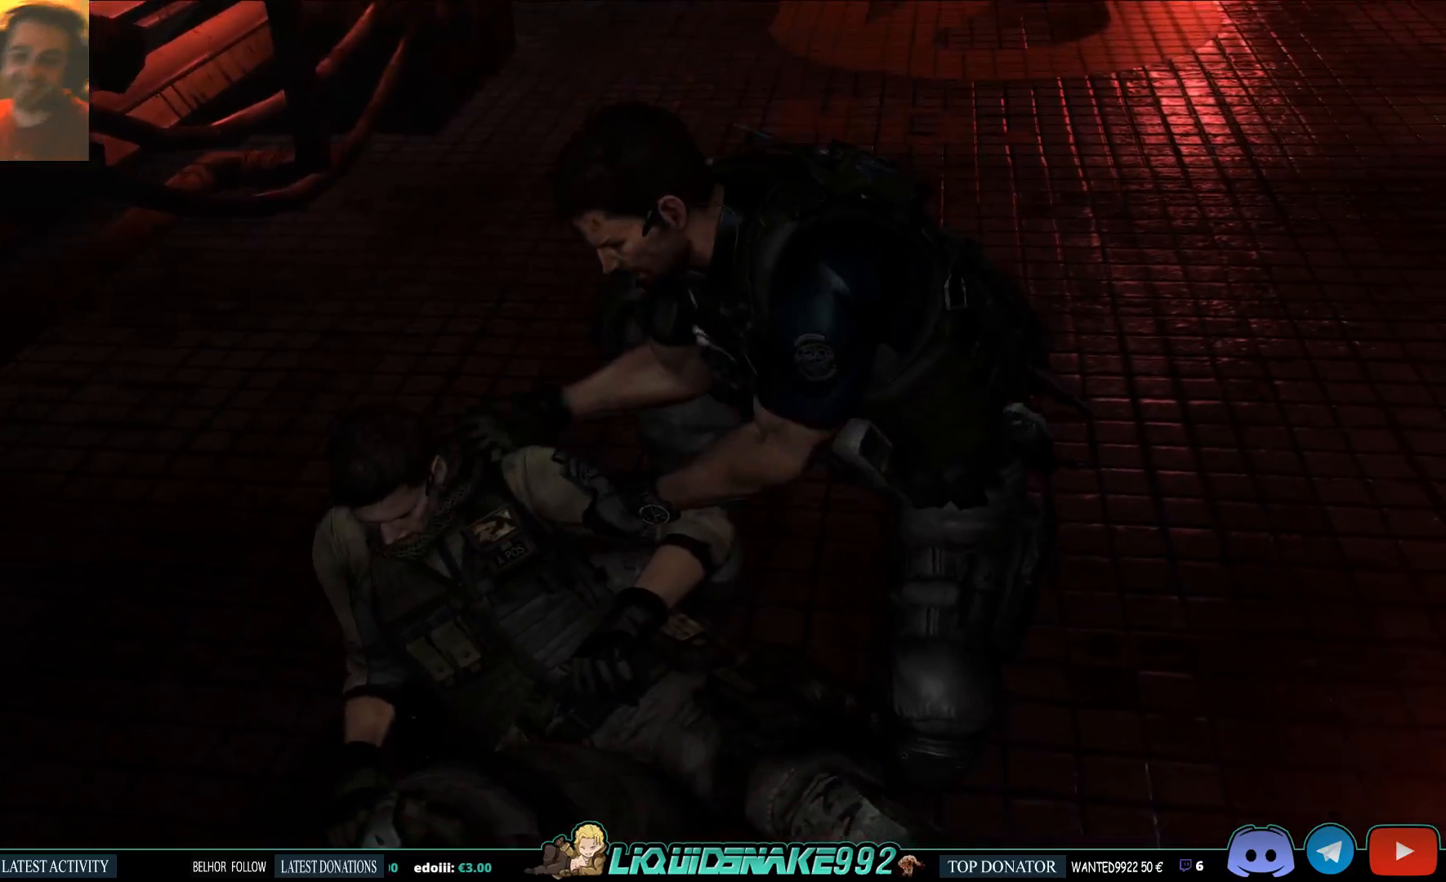
{"buttons": [], "left_stick": "center", "right_stick": "center", "events": [[83, "CIRCLE", "up"]]}